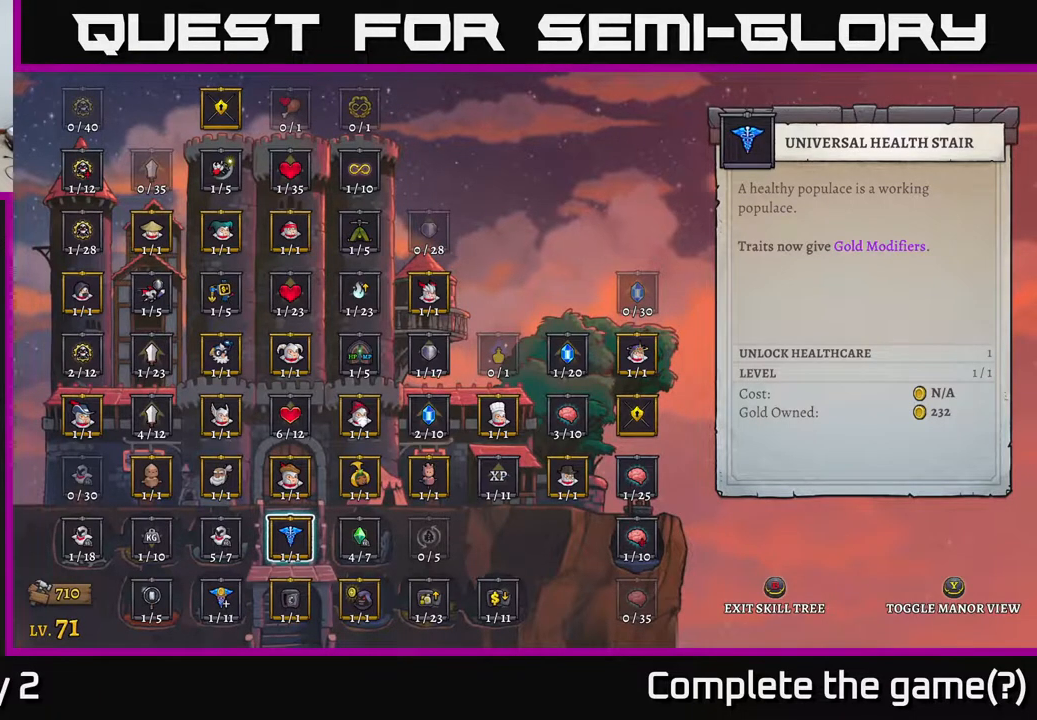
Gameplay with a controller (Xbox layout); each line is a JSON object with the inputs held at the frame after it. "events" lists button and stick changes between this image and that frame as [ms after this image, input, new state], when the widget could be followed in between.
{"buttons": [], "left_stick": "center", "right_stick": "center", "events": [[200, "B", "down"], [367, "B", "up"]]}
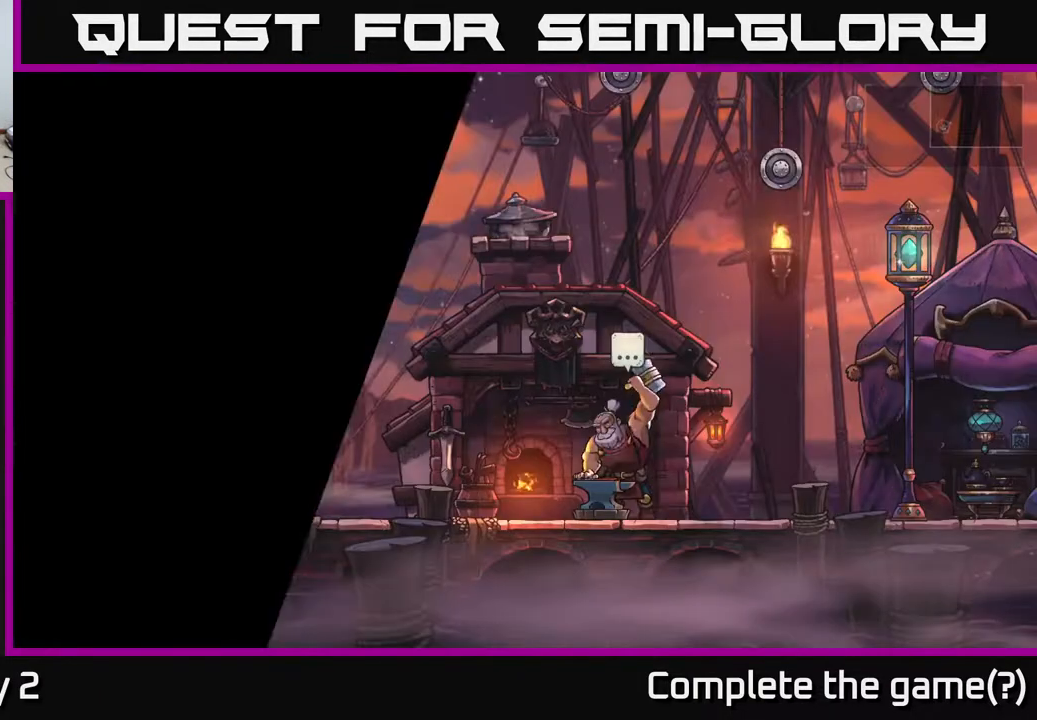
{"buttons": [], "left_stick": "right", "right_stick": "center", "events": [[167, "left_stick", "right"]]}
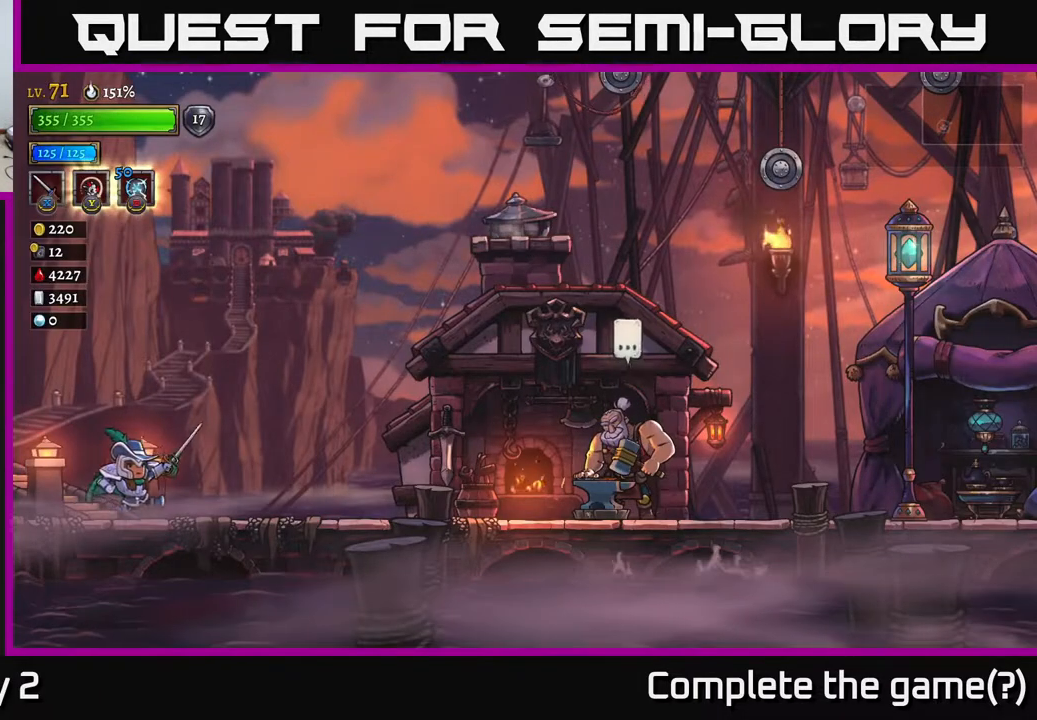
{"buttons": ["R2"], "left_stick": "right", "right_stick": "center", "events": [[383, "R2", "down"]]}
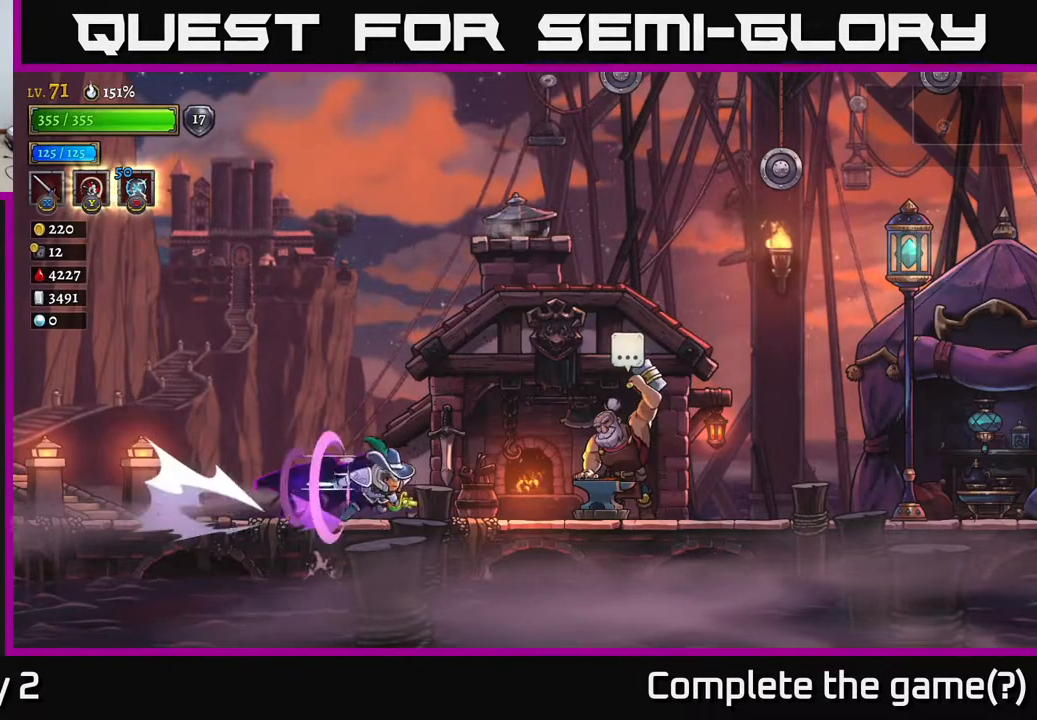
{"buttons": ["R2"], "left_stick": "right", "right_stick": "center", "events": [[117, "R2", "up"], [467, "R2", "down"]]}
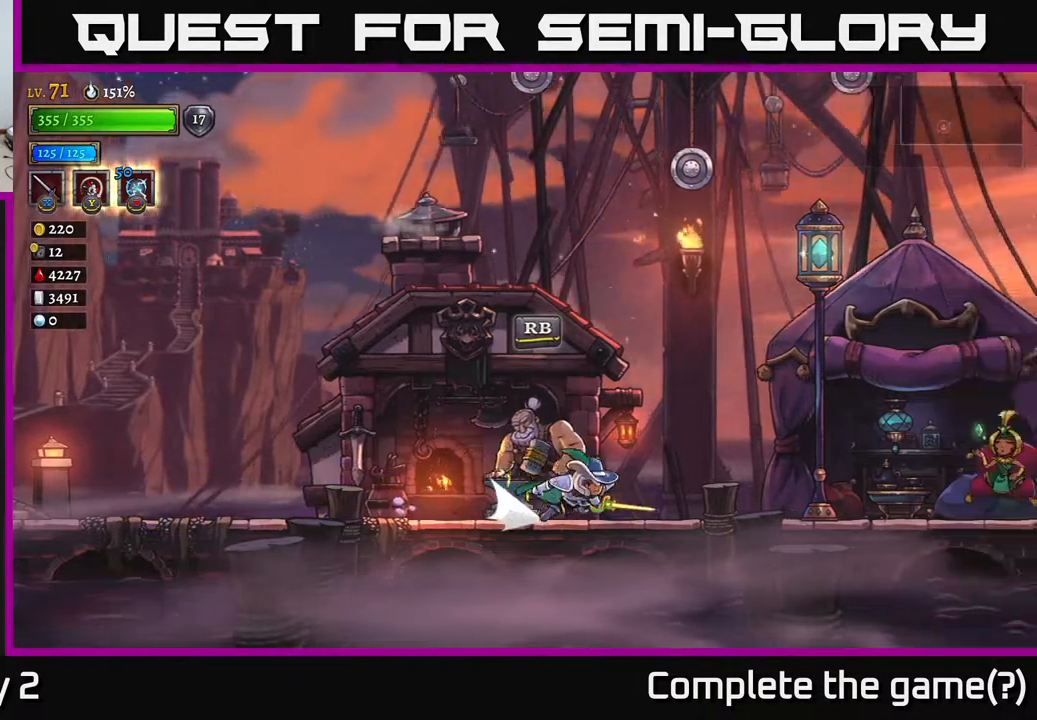
{"buttons": ["R2"], "left_stick": "right", "right_stick": "center", "events": [[183, "R2", "up"], [317, "R2", "down"]]}
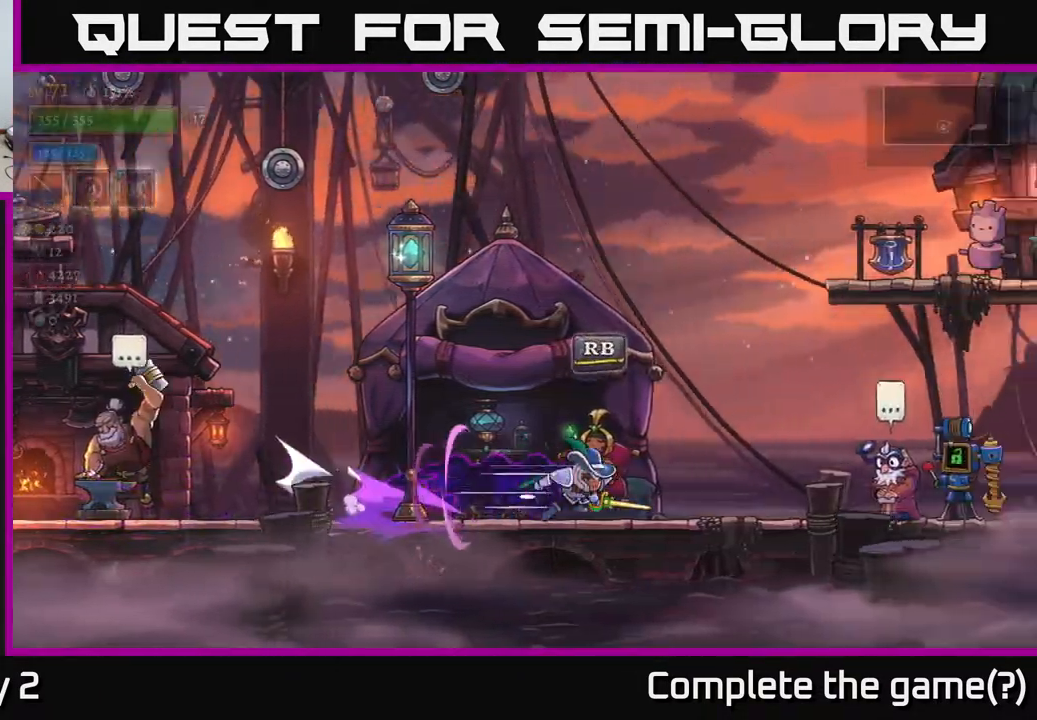
{"buttons": ["R2"], "left_stick": "right", "right_stick": "center", "events": [[17, "R2", "up"], [133, "R2", "down"], [350, "R2", "up"], [483, "R2", "down"]]}
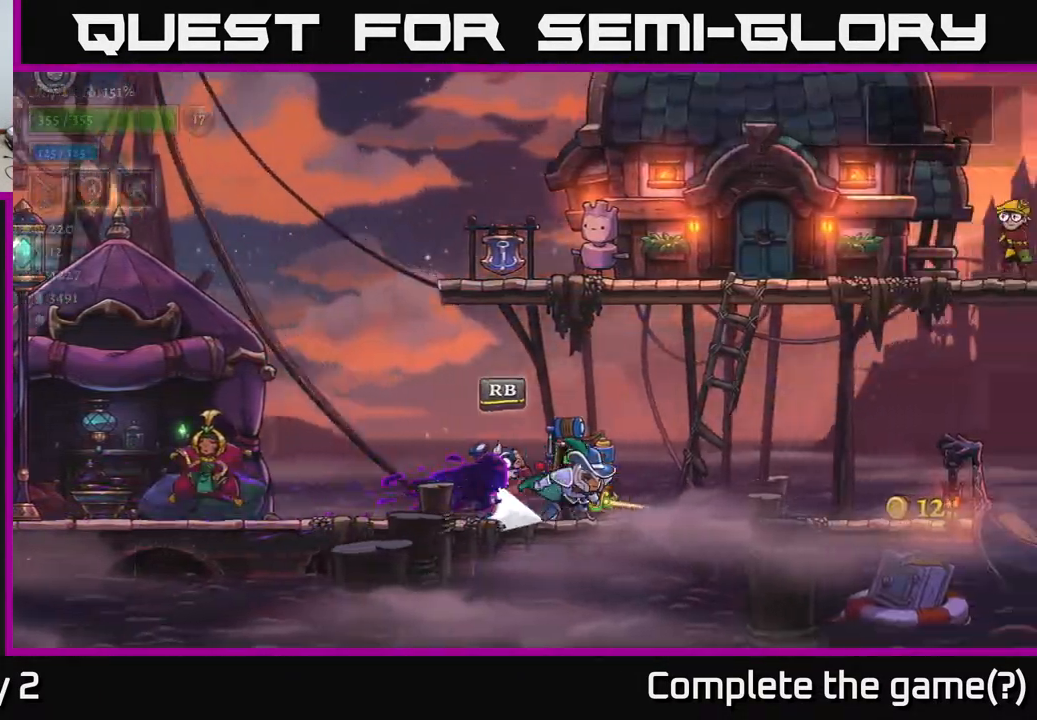
{"buttons": ["R2"], "left_stick": "right", "right_stick": "center", "events": [[250, "R2", "up"], [350, "R2", "down"]]}
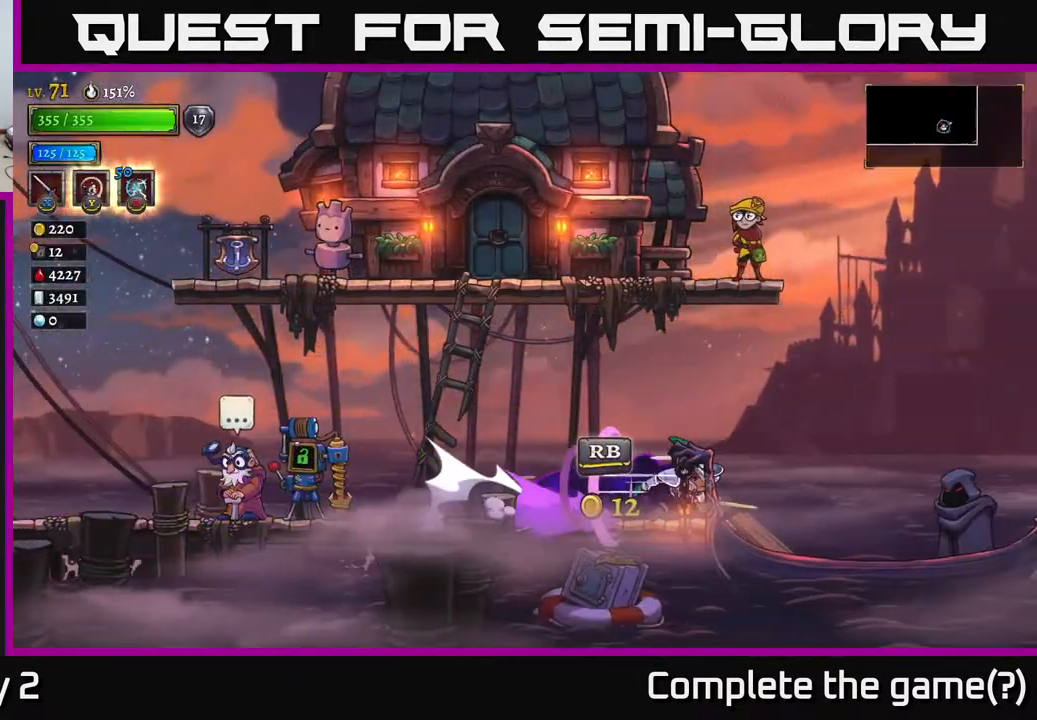
{"buttons": [], "left_stick": "center", "right_stick": "center", "events": [[200, "R2", "up"], [417, "left_stick", "center"]]}
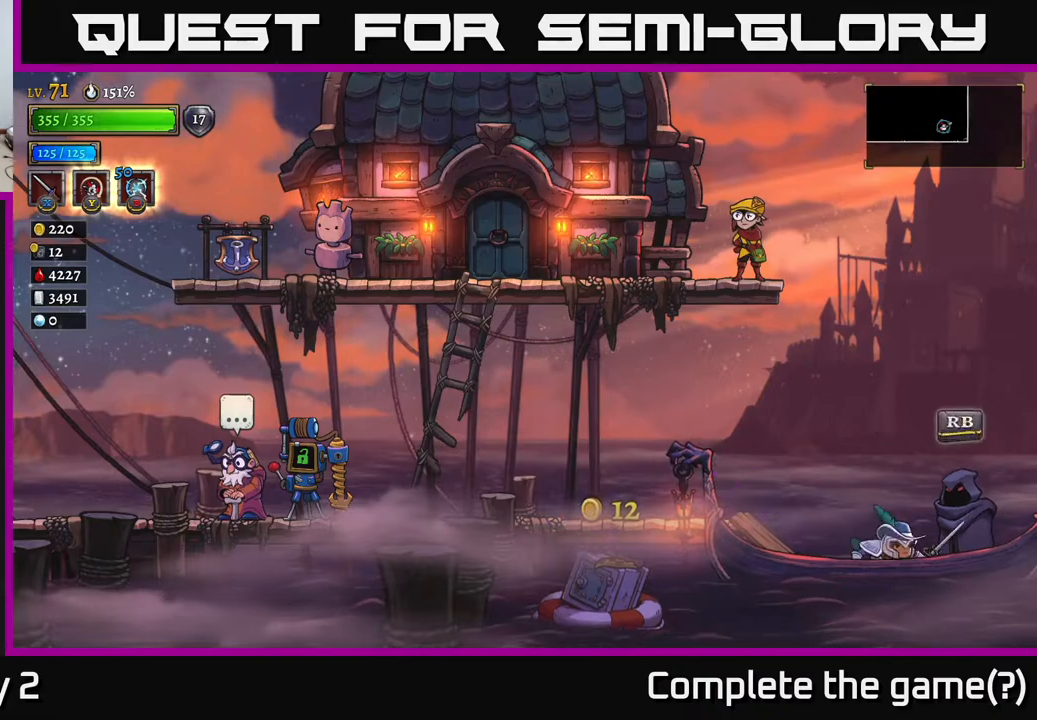
{"buttons": [], "left_stick": "center", "right_stick": "center", "events": [[67, "R1", "down"], [167, "R1", "up"]]}
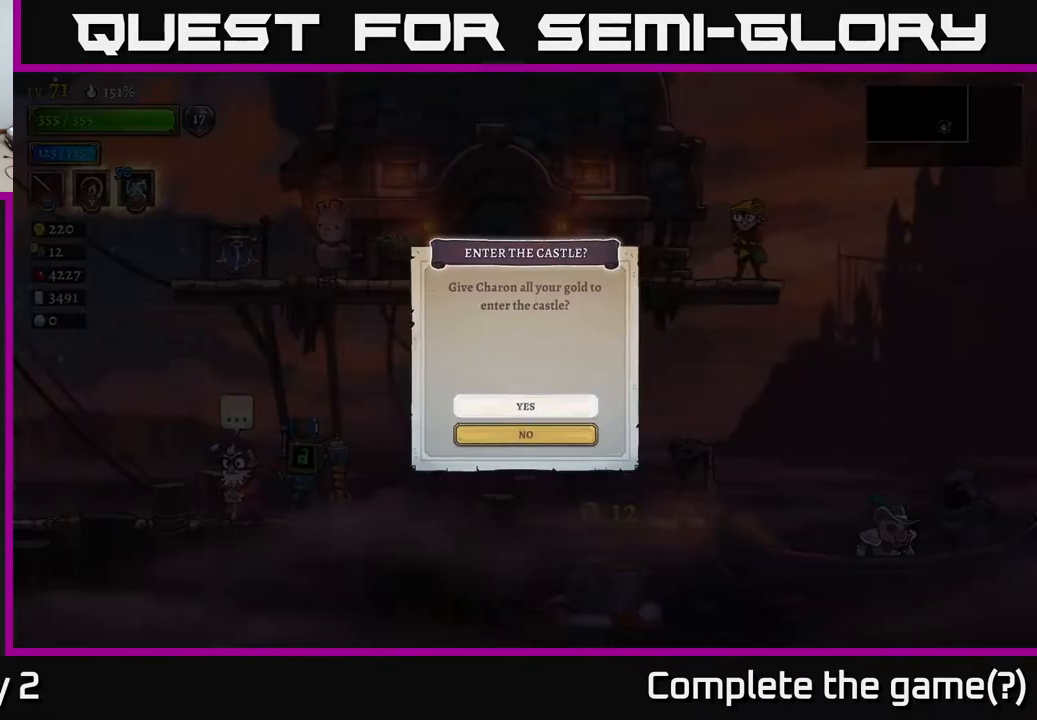
{"buttons": [], "left_stick": "center", "right_stick": "center", "events": [[383, "A", "down"], [467, "A", "up"]]}